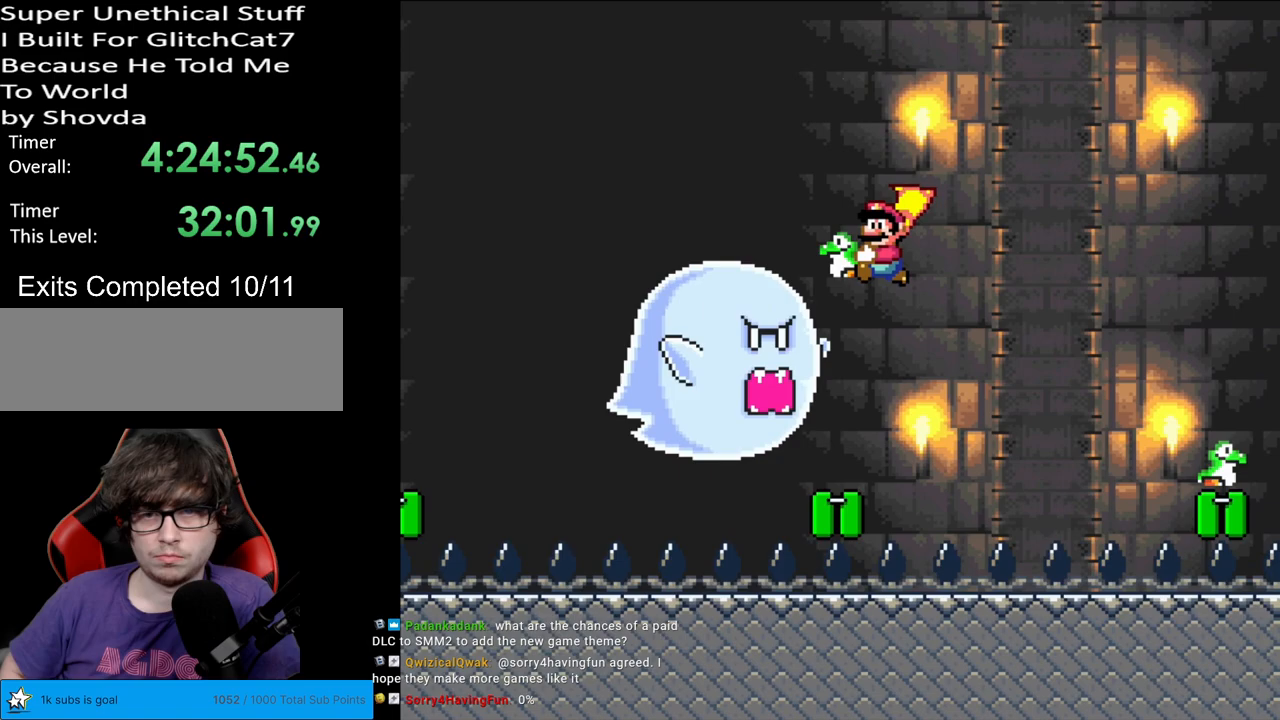
Gameplay with a controller (Nintendo layout); each line is a JSON object with the inputs held at the frame after it. "events" lists button and stick changes between this image and that frame as [ms after this image, input, new state], when the widget could be followed in between. Not read: L3 R3.
{"buttons": ["B", "Y"], "events": [[17, "DPAD_RIGHT", "down"], [100, "B", "down"], [200, "Y", "up"], [217, "Y", "down"], [333, "DPAD_RIGHT", "up"]]}
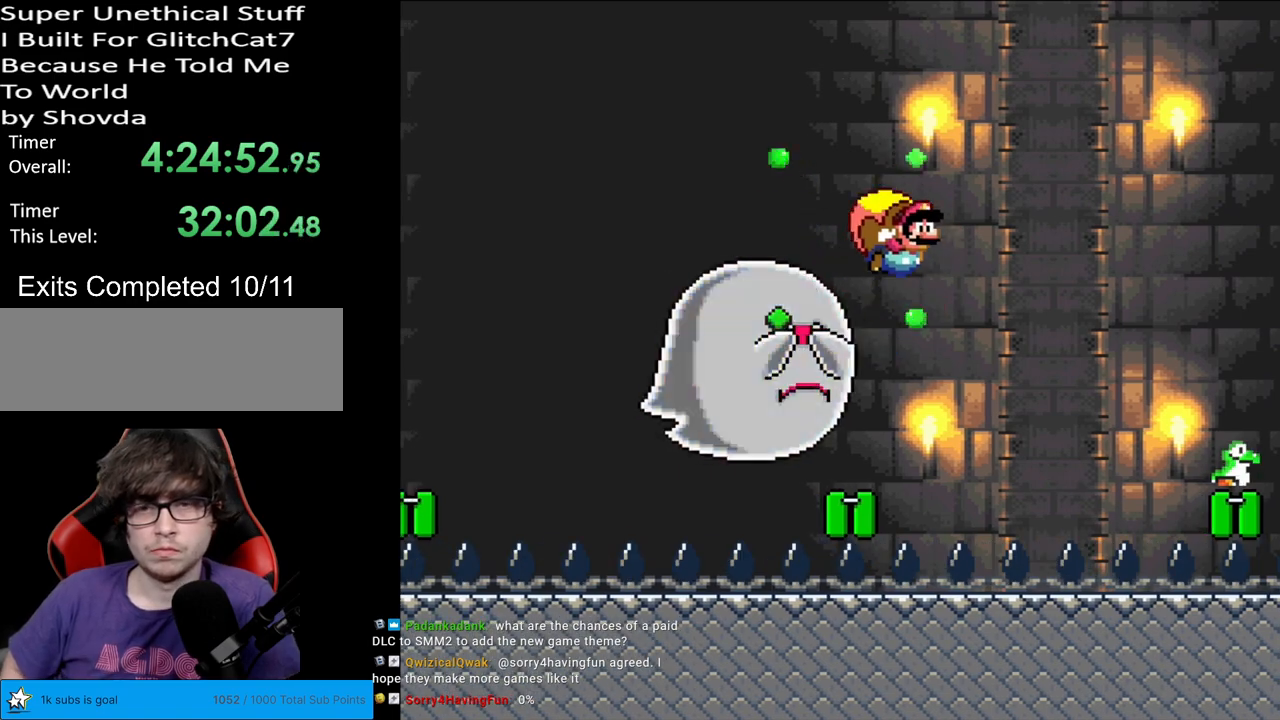
{"buttons": ["B", "Y", "DPAD_LEFT"], "events": [[483, "DPAD_LEFT", "down"]]}
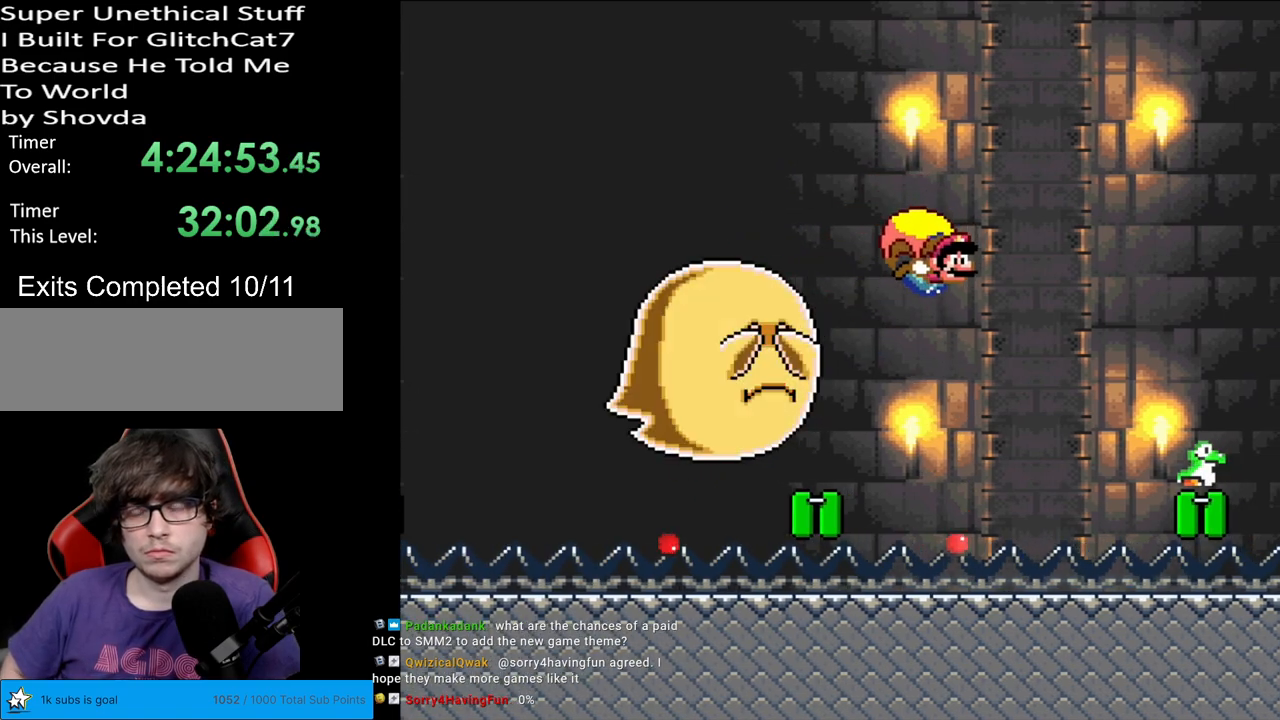
{"buttons": ["B", "Y", "DPAD_LEFT"], "events": []}
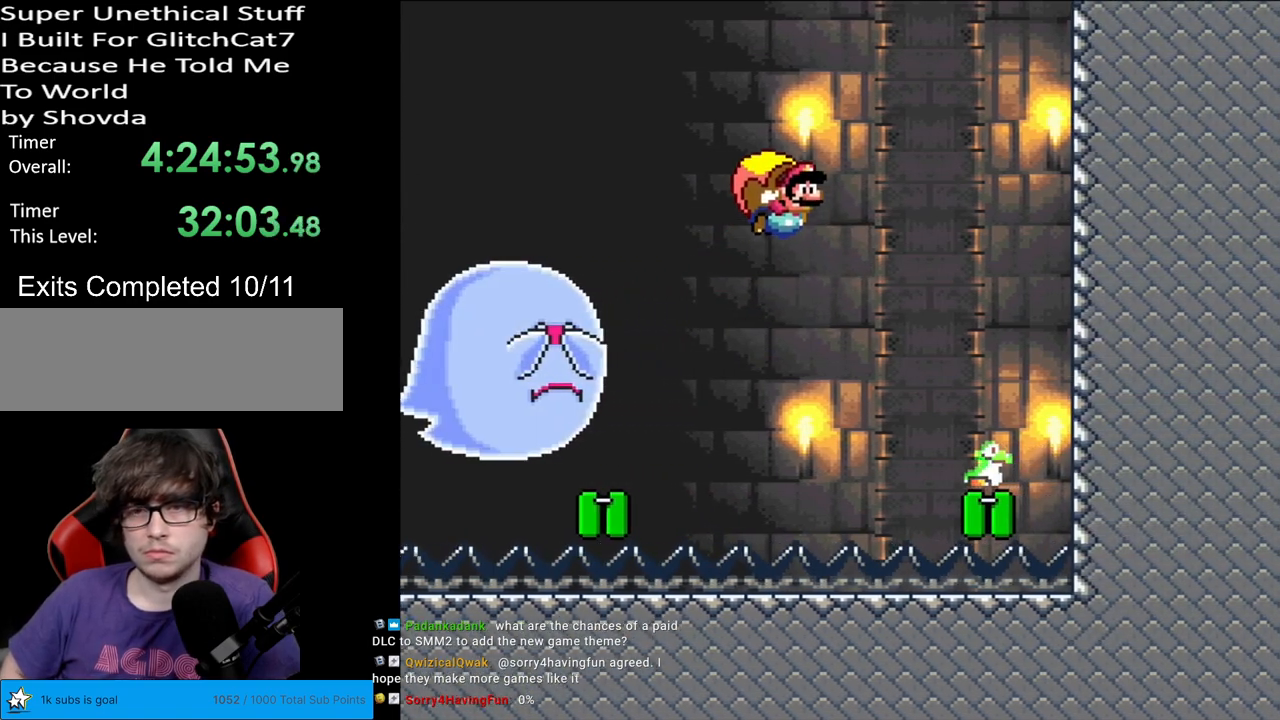
{"buttons": ["Y", "DPAD_LEFT"], "events": [[17, "DPAD_LEFT", "up"], [350, "B", "up"], [467, "DPAD_LEFT", "down"]]}
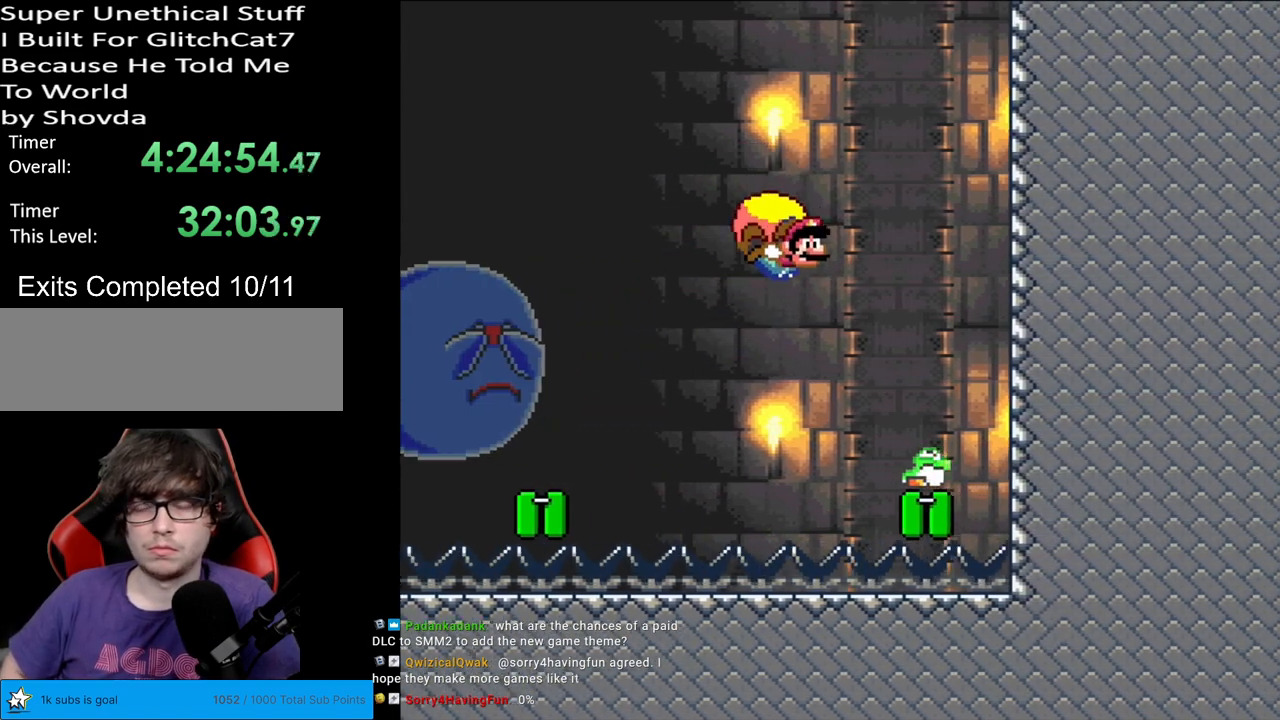
{"buttons": ["Y", "DPAD_LEFT"], "events": []}
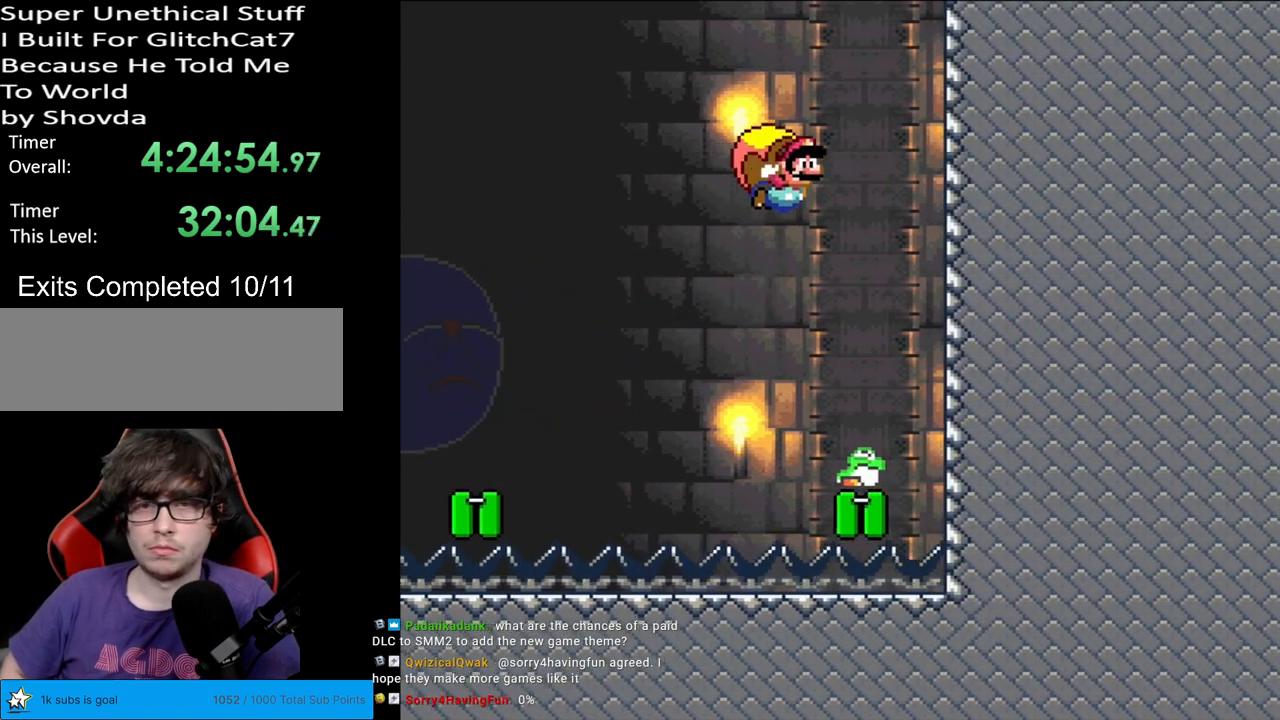
{"buttons": ["Y"], "events": [[133, "B", "down"], [250, "B", "up"], [383, "DPAD_LEFT", "up"]]}
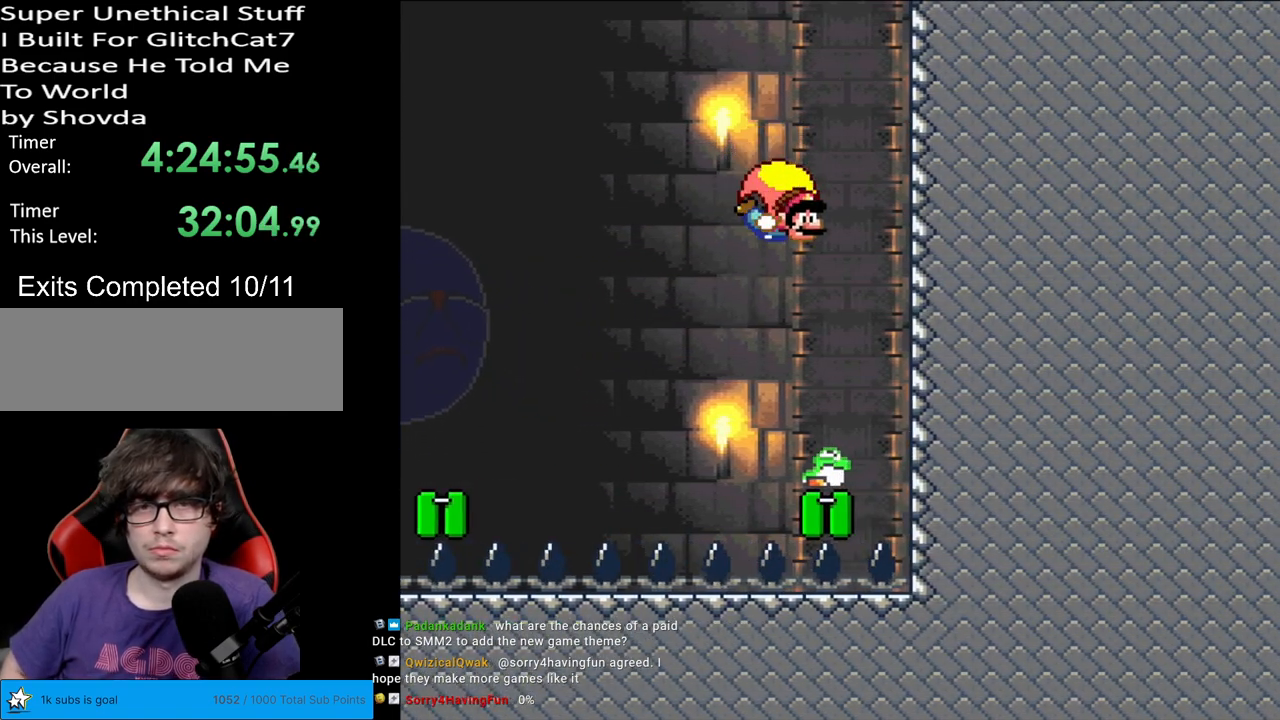
{"buttons": ["Y", "DPAD_LEFT"], "events": [[150, "DPAD_LEFT", "down"]]}
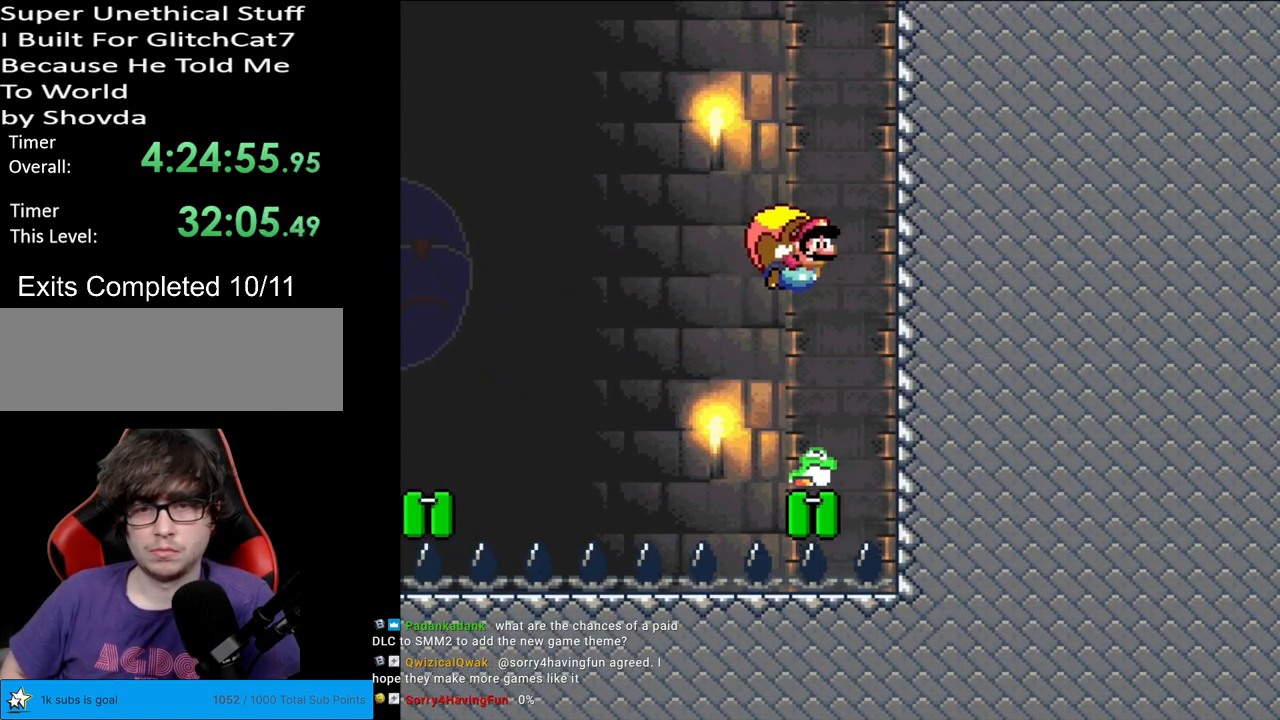
{"buttons": ["Y"], "events": [[217, "DPAD_LEFT", "up"]]}
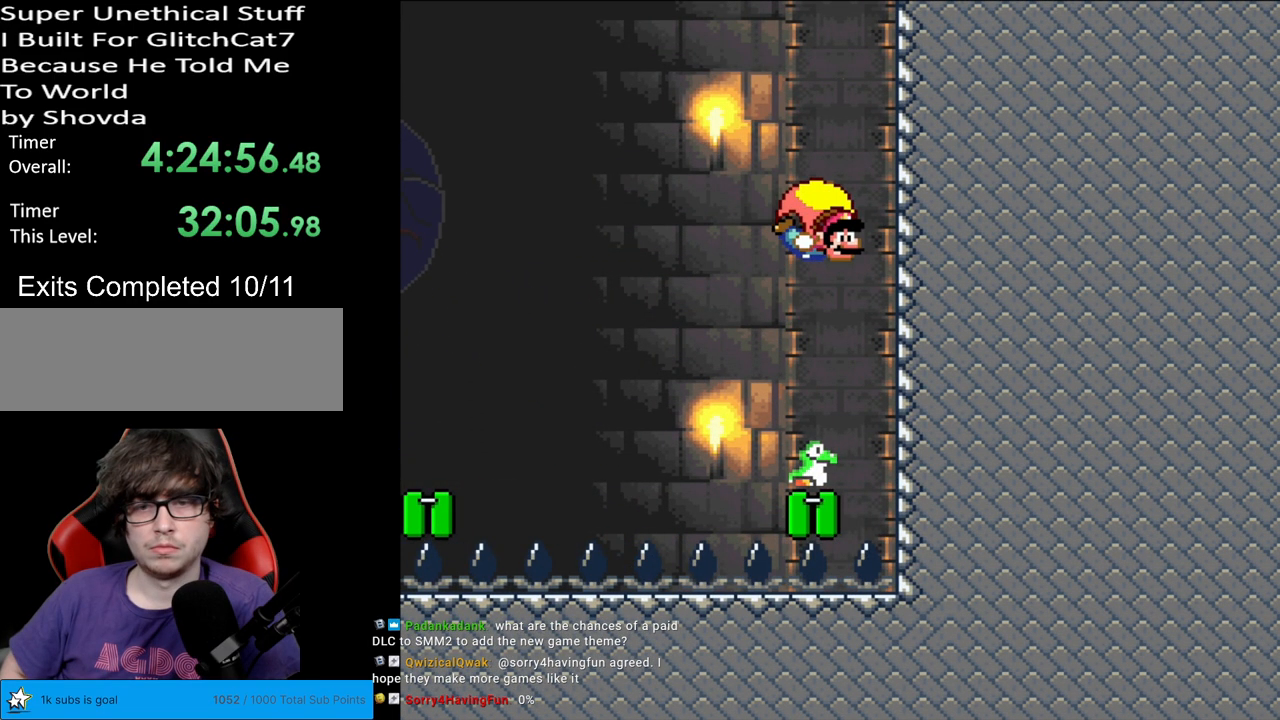
{"buttons": ["Y", "DPAD_LEFT"], "events": [[333, "DPAD_LEFT", "down"]]}
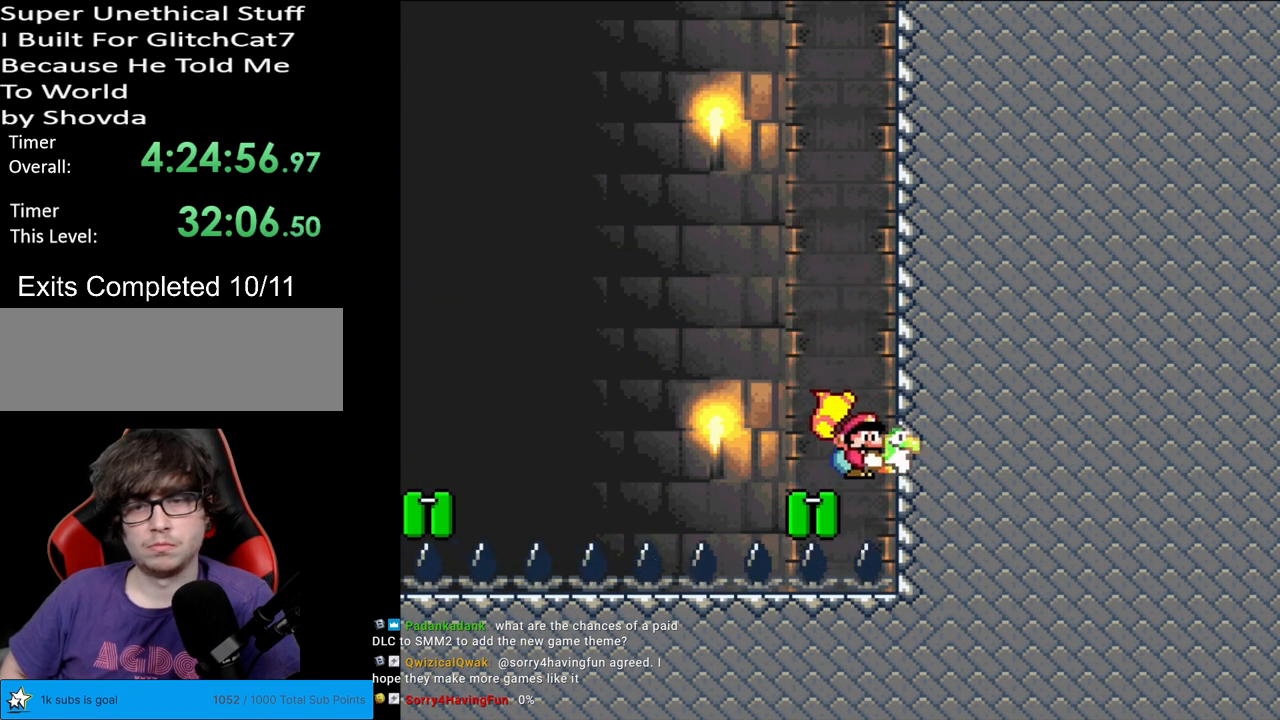
{"buttons": ["Y"], "events": [[117, "X", "down"], [233, "X", "up"], [333, "DPAD_LEFT", "up"]]}
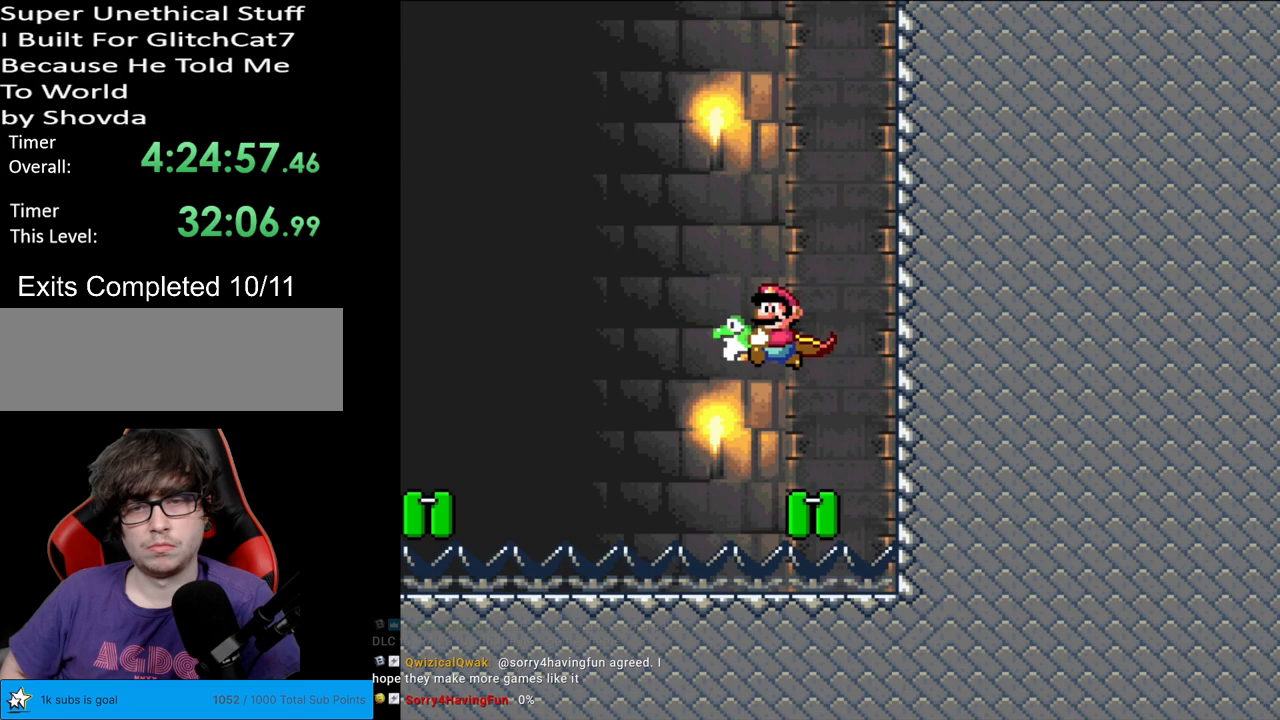
{"buttons": ["B", "Y", "DPAD_RIGHT"], "events": [[283, "DPAD_RIGHT", "down"], [483, "B", "down"]]}
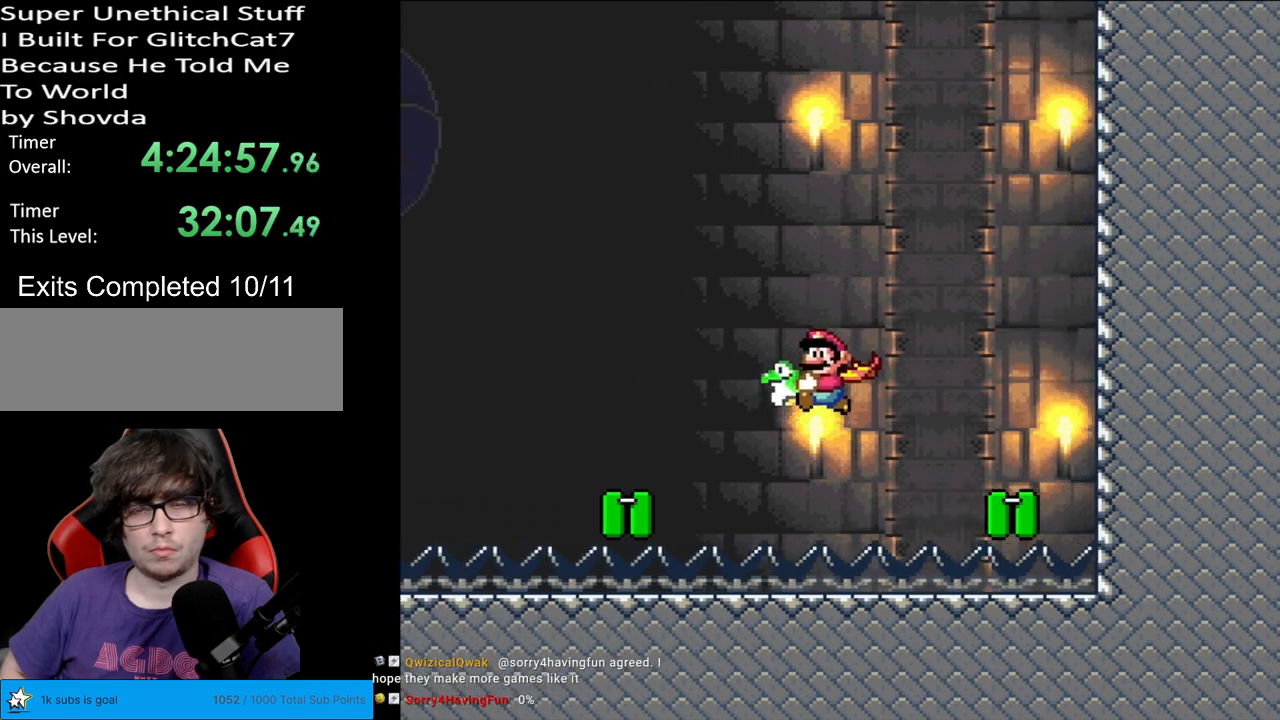
{"buttons": ["Y"], "events": [[83, "B", "up"], [167, "B", "down"], [300, "B", "up"], [417, "DPAD_RIGHT", "up"]]}
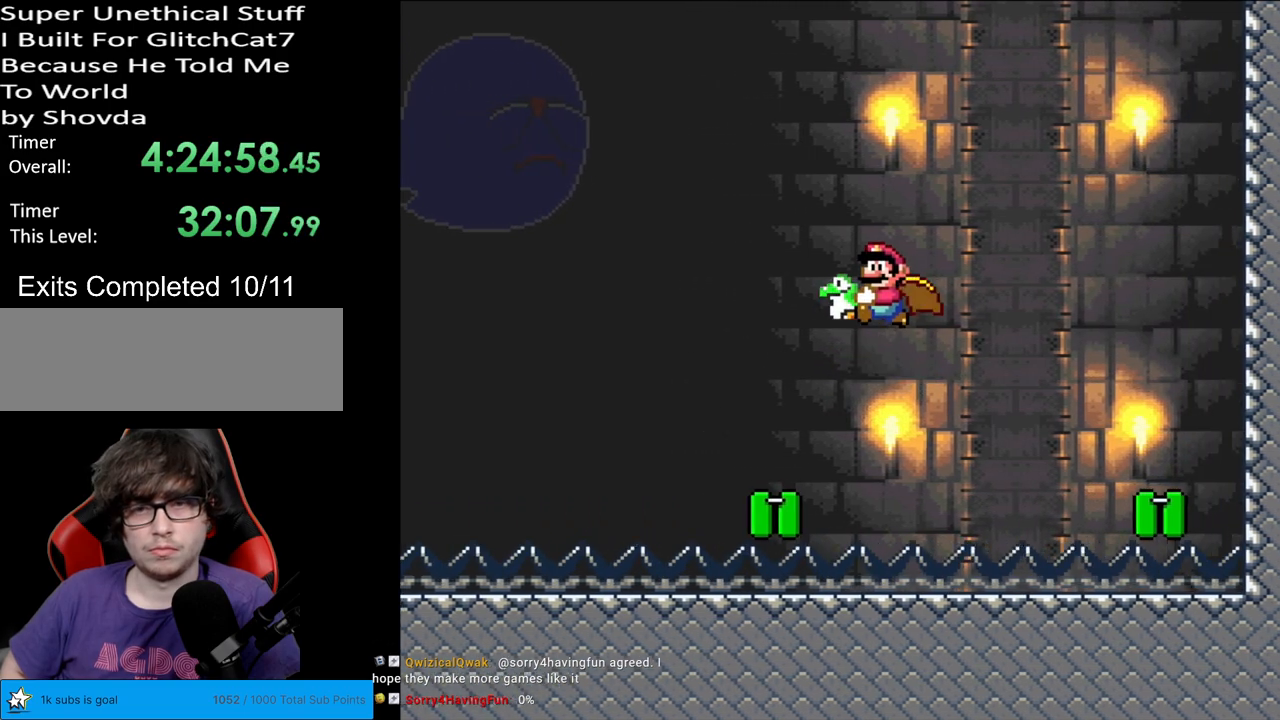
{"buttons": ["B", "Y", "DPAD_RIGHT"], "events": [[217, "DPAD_RIGHT", "down"], [417, "B", "down"]]}
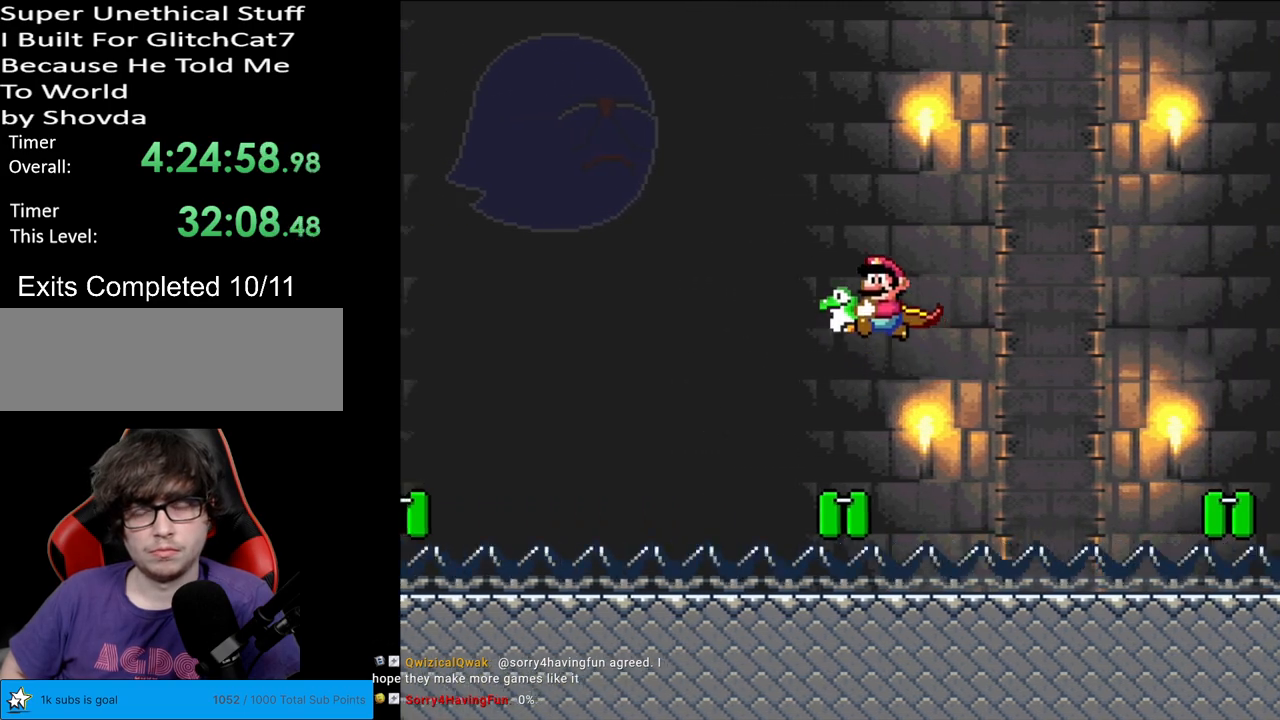
{"buttons": ["Y"], "events": [[50, "B", "up"], [167, "DPAD_RIGHT", "up"]]}
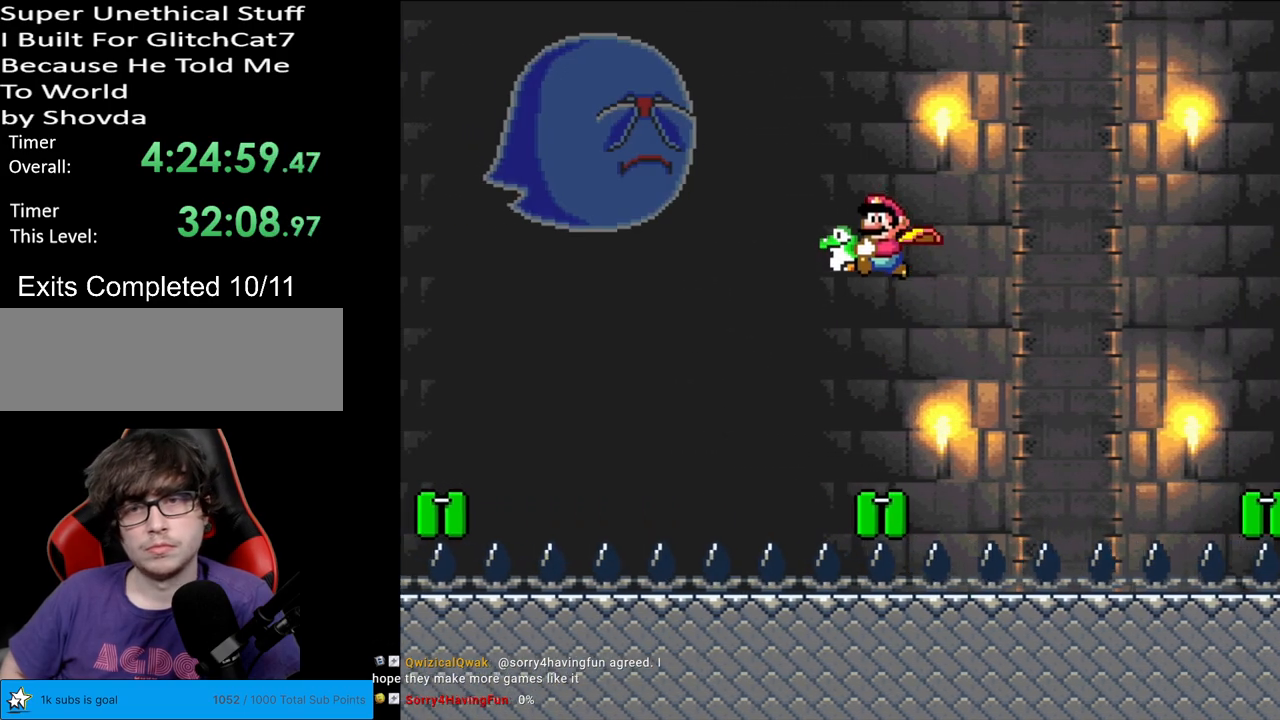
{"buttons": ["Y", "DPAD_RIGHT"], "events": [[183, "DPAD_RIGHT", "down"]]}
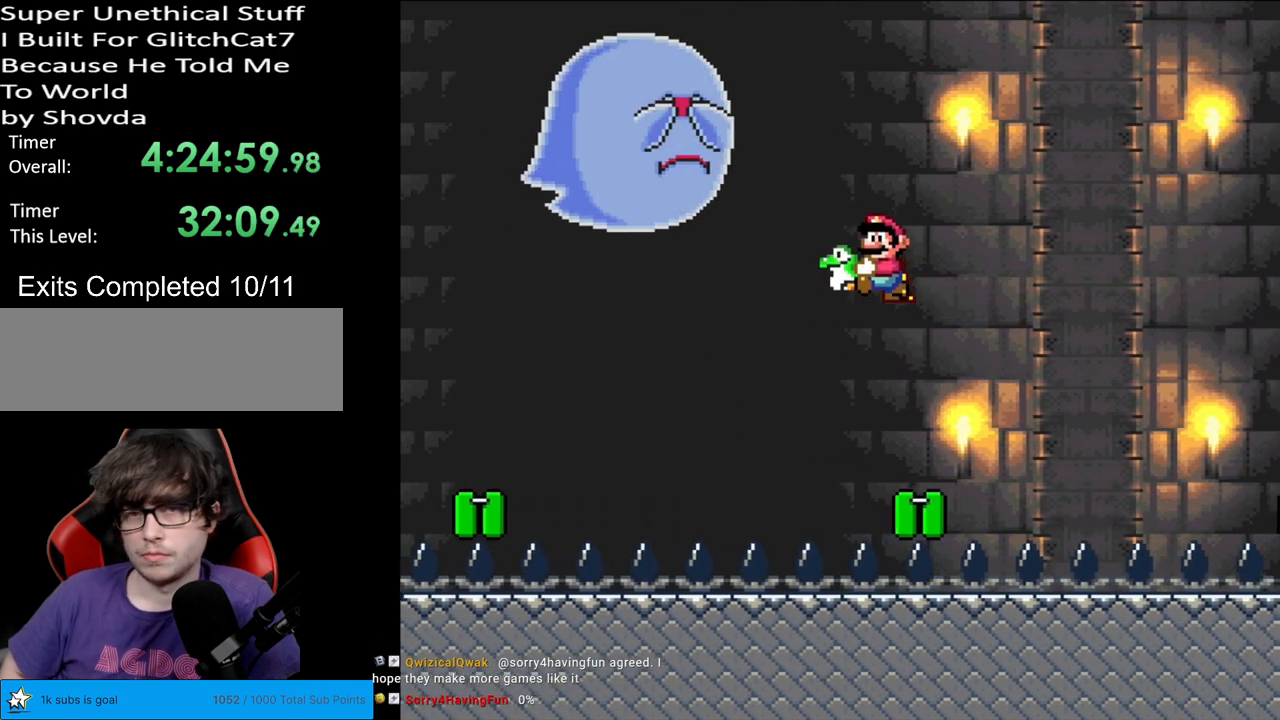
{"buttons": ["Y"], "events": [[350, "DPAD_RIGHT", "up"]]}
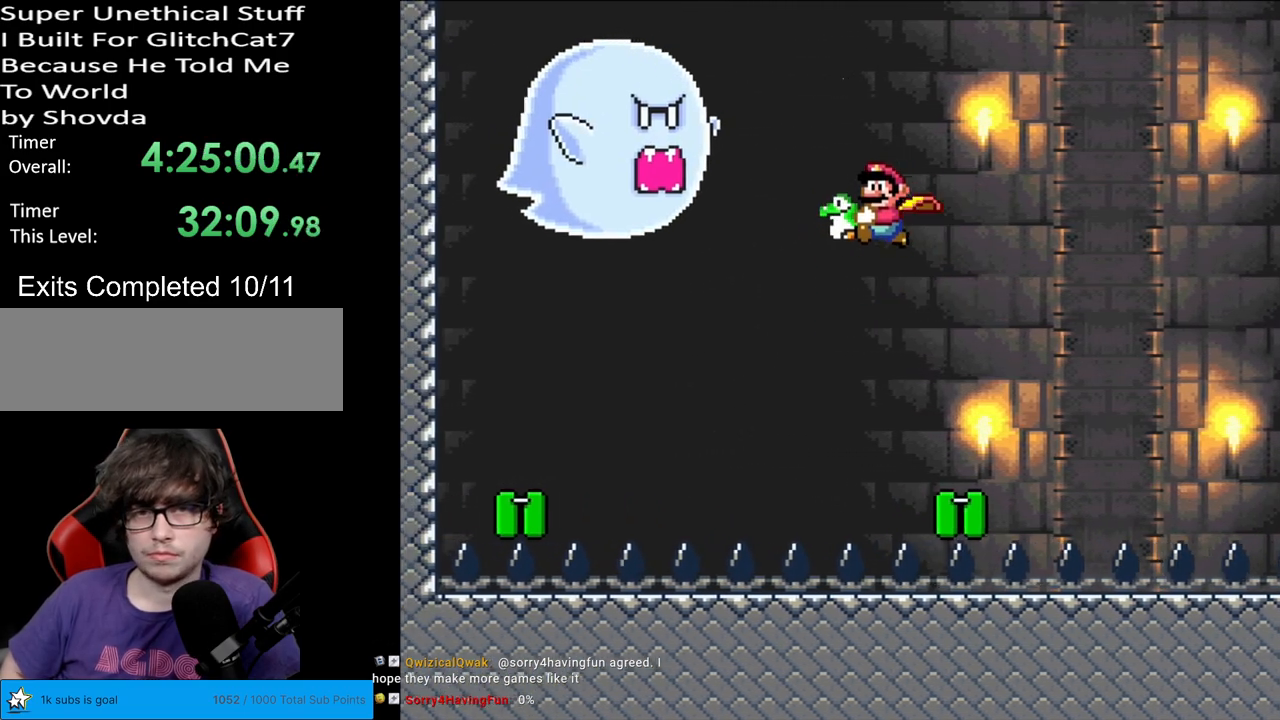
{"buttons": ["B", "Y", "DPAD_RIGHT"], "events": [[183, "DPAD_RIGHT", "down"], [367, "B", "down"]]}
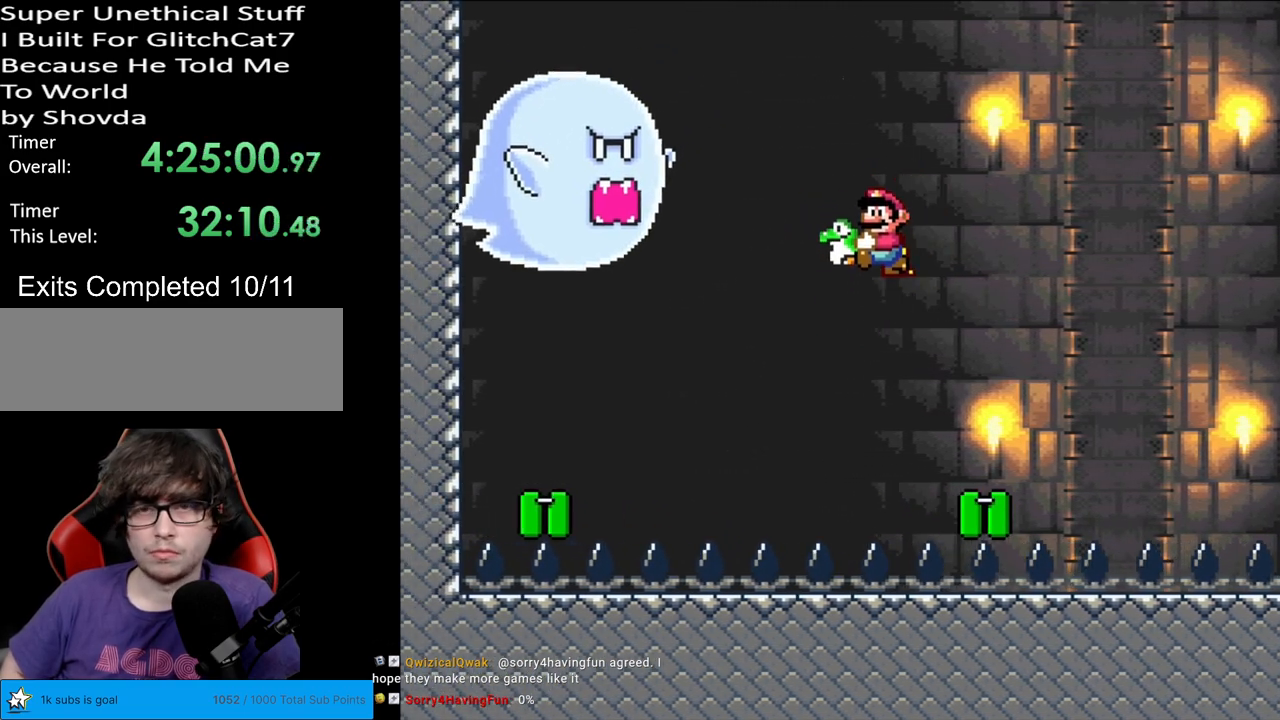
{"buttons": ["B", "Y"], "events": [[33, "DPAD_RIGHT", "up"], [383, "DPAD_LEFT", "down"], [467, "DPAD_LEFT", "up"]]}
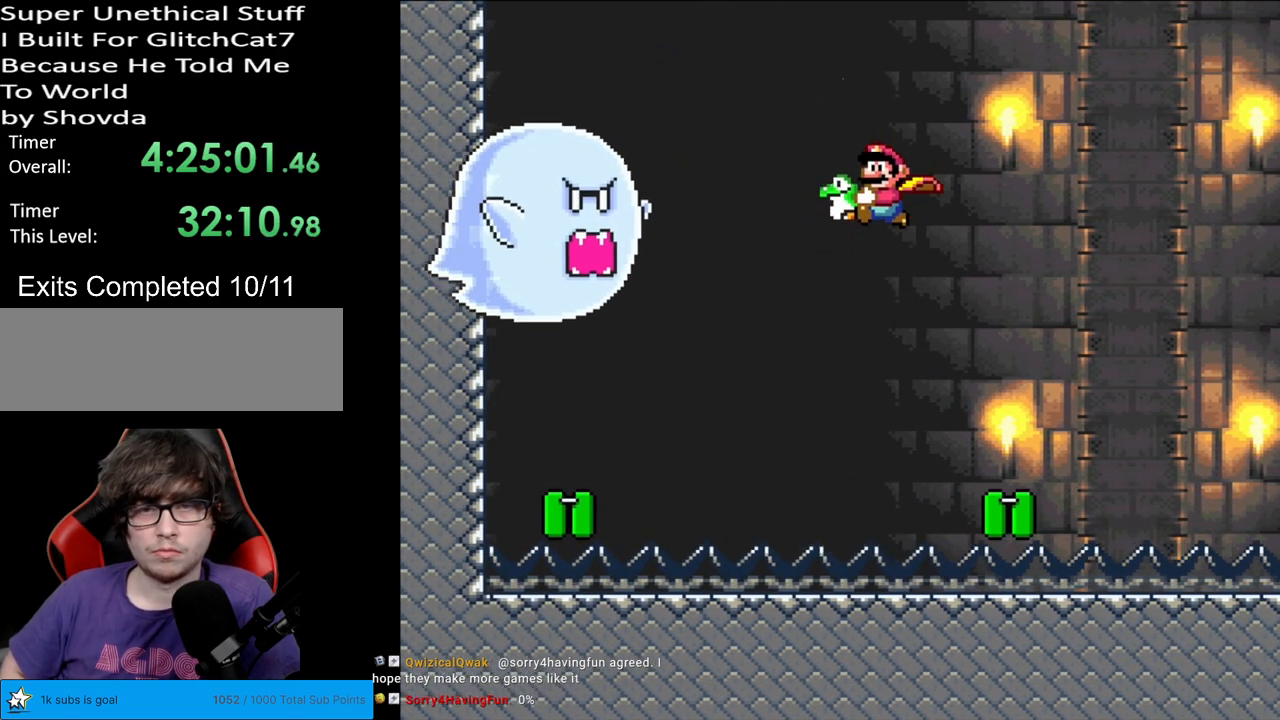
{"buttons": ["B", "X", "Y", "DPAD_RIGHT"], "events": [[233, "DPAD_RIGHT", "down"], [500, "X", "down"]]}
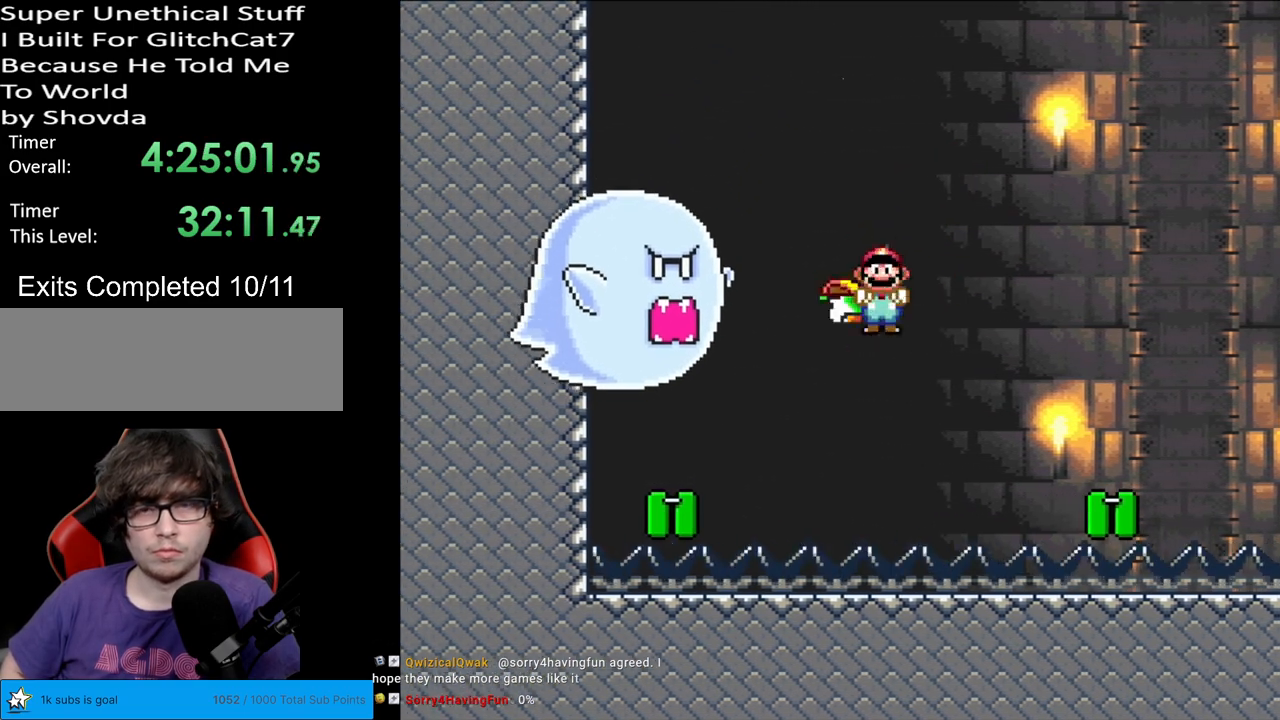
{"buttons": ["B", "Y", "DPAD_RIGHT"], "events": [[83, "X", "up"], [167, "DPAD_RIGHT", "up"], [500, "DPAD_RIGHT", "down"]]}
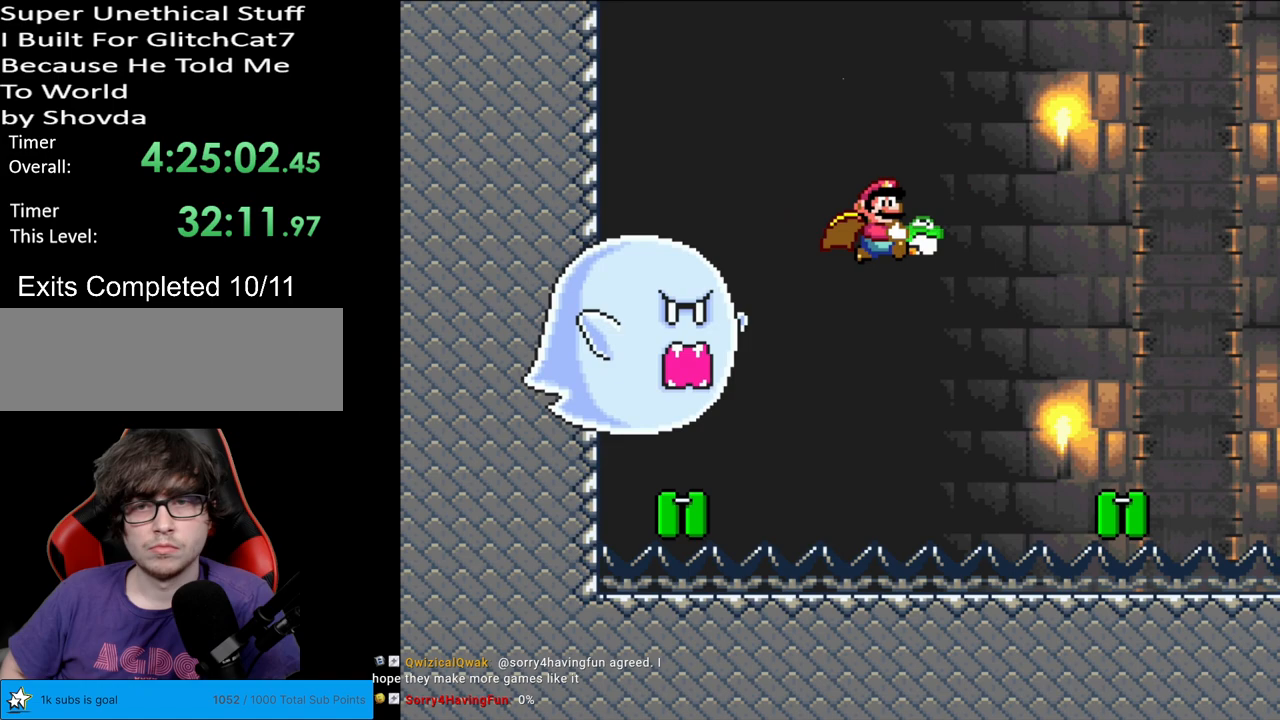
{"buttons": ["B", "Y", "DPAD_LEFT"], "events": [[17, "DPAD_RIGHT", "up"], [250, "DPAD_LEFT", "down"]]}
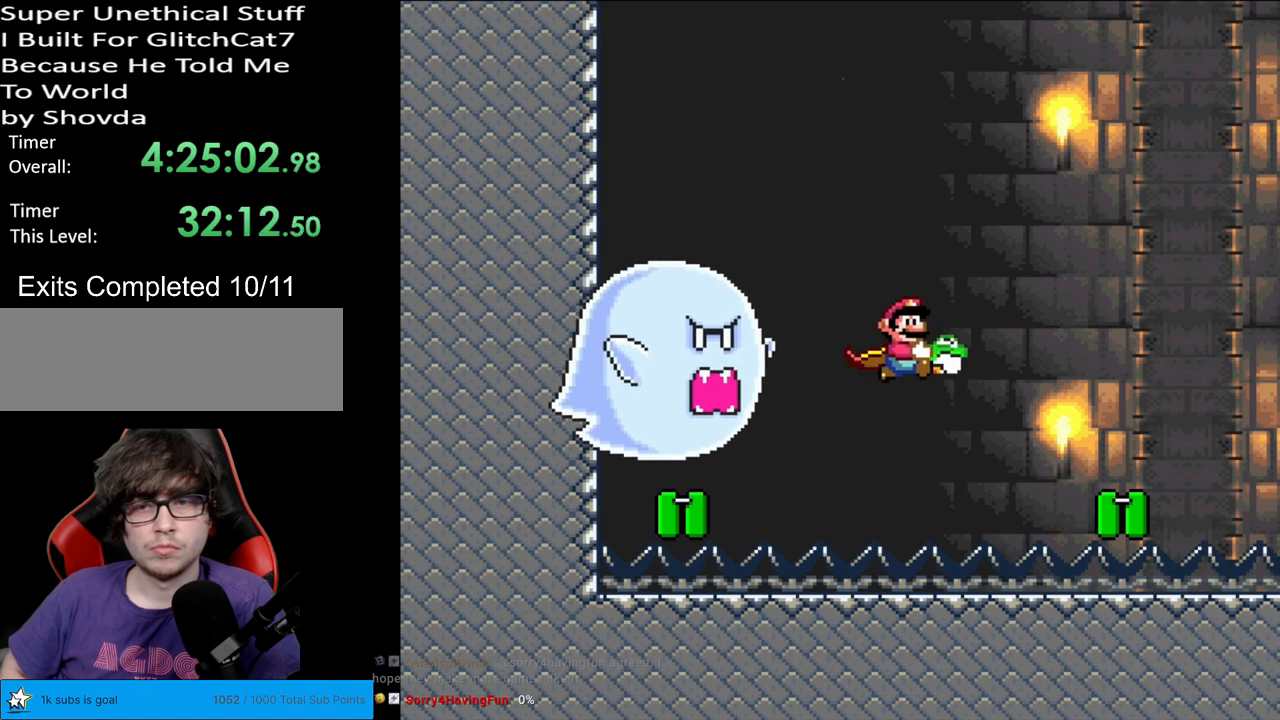
{"buttons": ["B", "Y"], "events": [[300, "DPAD_LEFT", "up"]]}
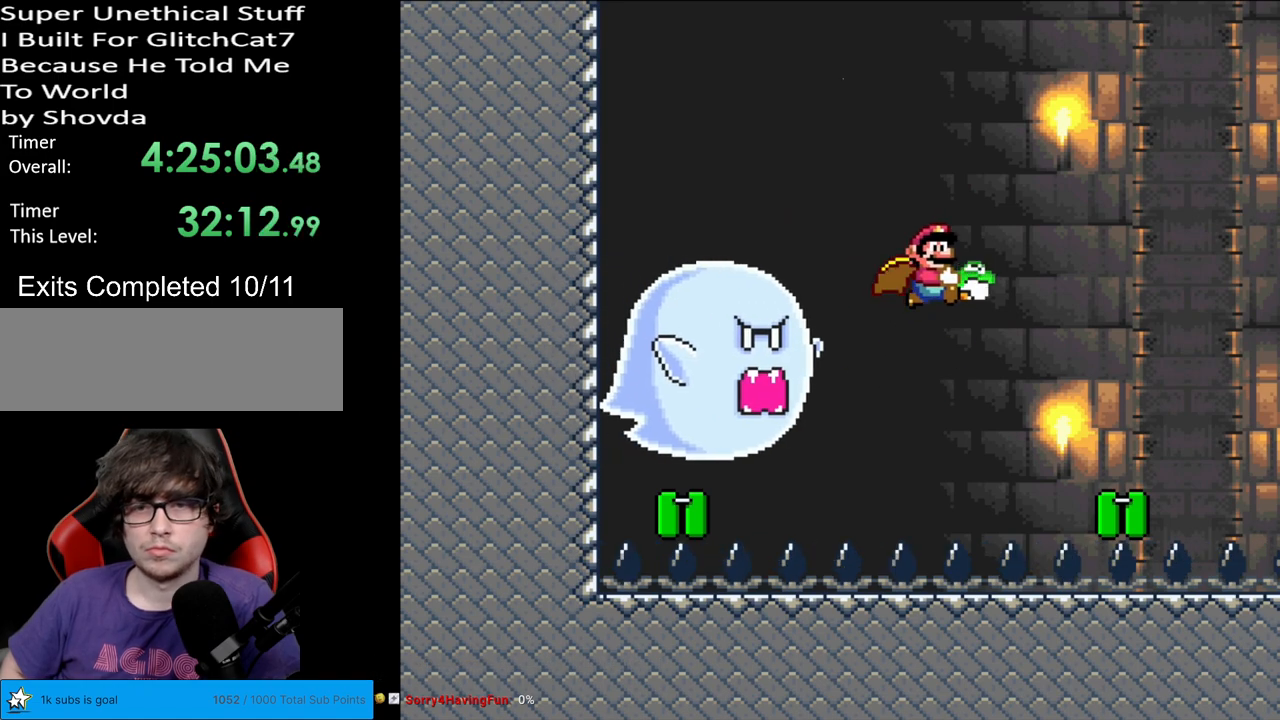
{"buttons": ["B", "Y", "DPAD_LEFT"], "events": [[183, "DPAD_LEFT", "down"]]}
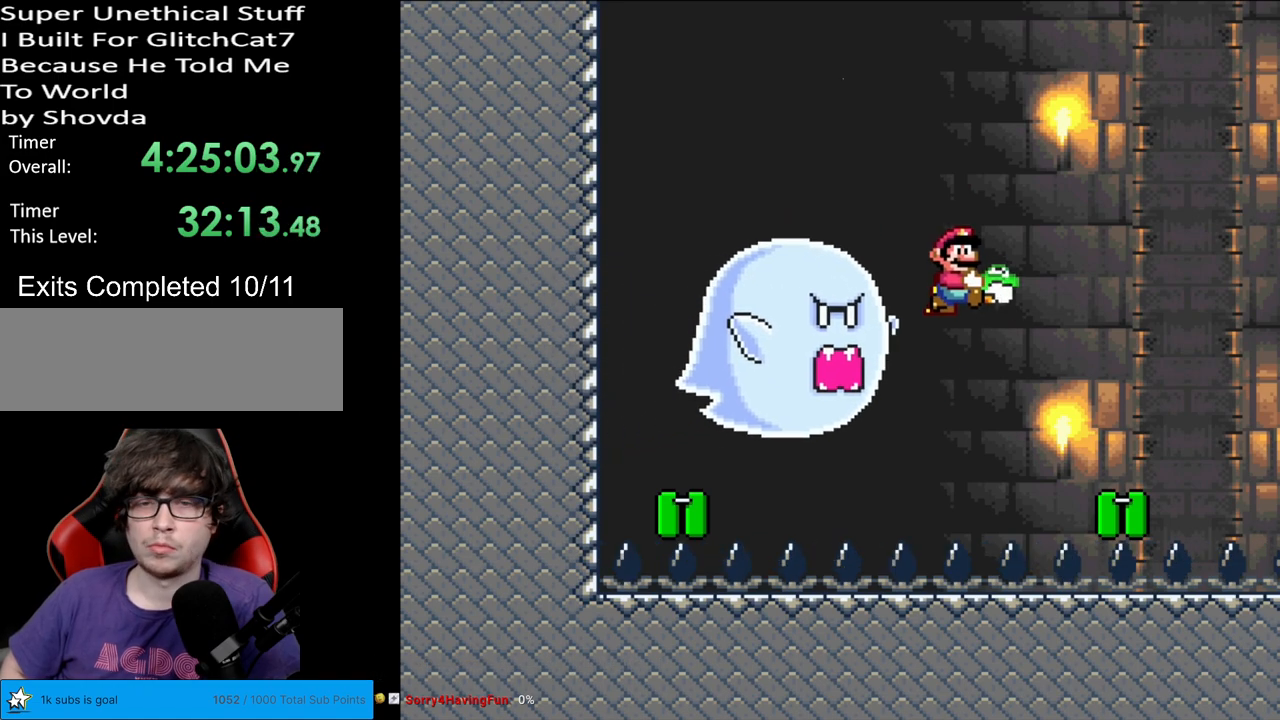
{"buttons": ["B", "Y"], "events": [[217, "DPAD_LEFT", "up"]]}
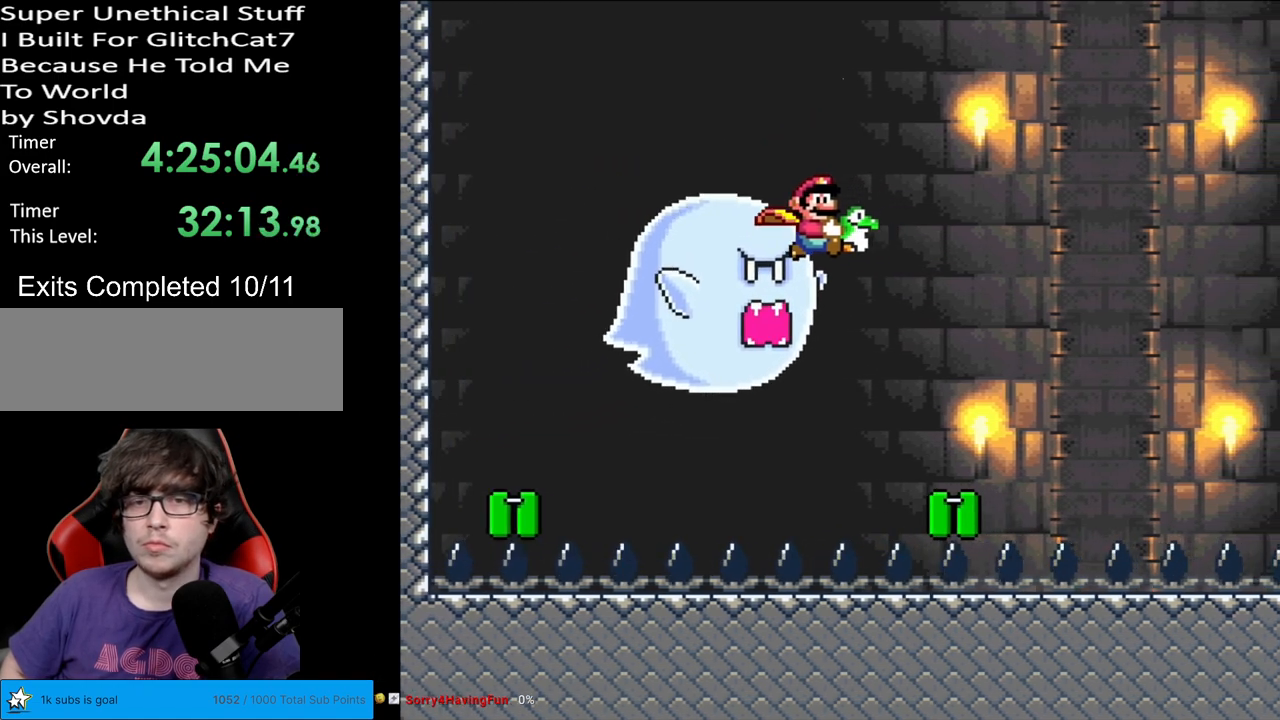
{"buttons": ["B", "Y", "DPAD_LEFT"], "events": [[83, "DPAD_LEFT", "down"]]}